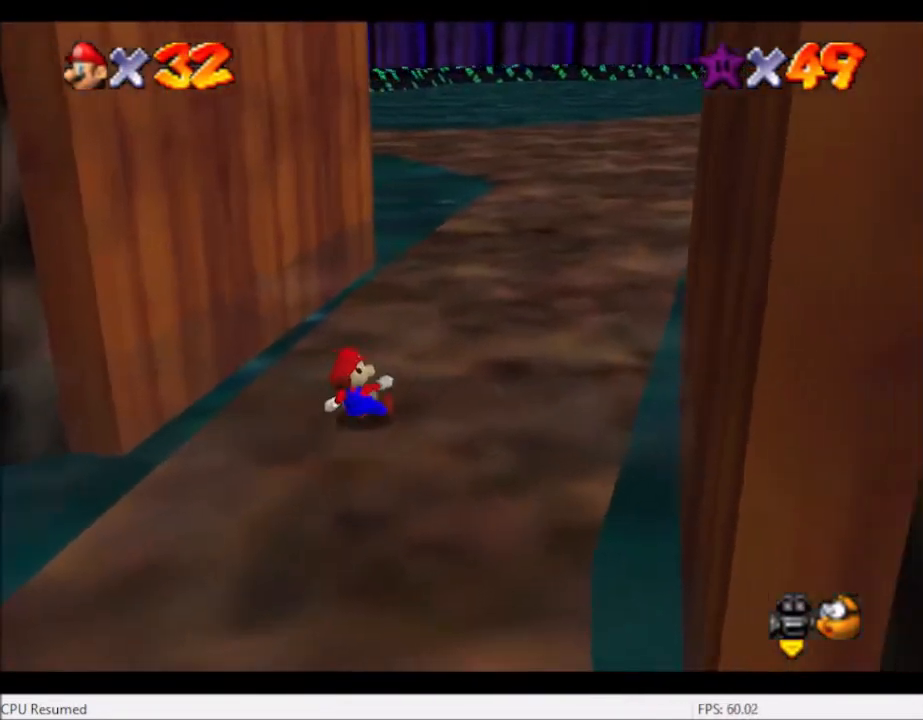
Gameplay with a controller (Xbox layout); each line is a JSON object with the inputs held at the frame after it. "events" lists button and stick changes between this image and that frame as [ms after this image, input, new state], when the widget could be followed in between. Not read: L3 R3.
{"buttons": ["DPAD_UP", "DPAD_LEFT"], "left_stick": "center", "right_stick": "center", "events": [[233, "DPAD_LEFT", "down"], [267, "DPAD_UP", "down"]]}
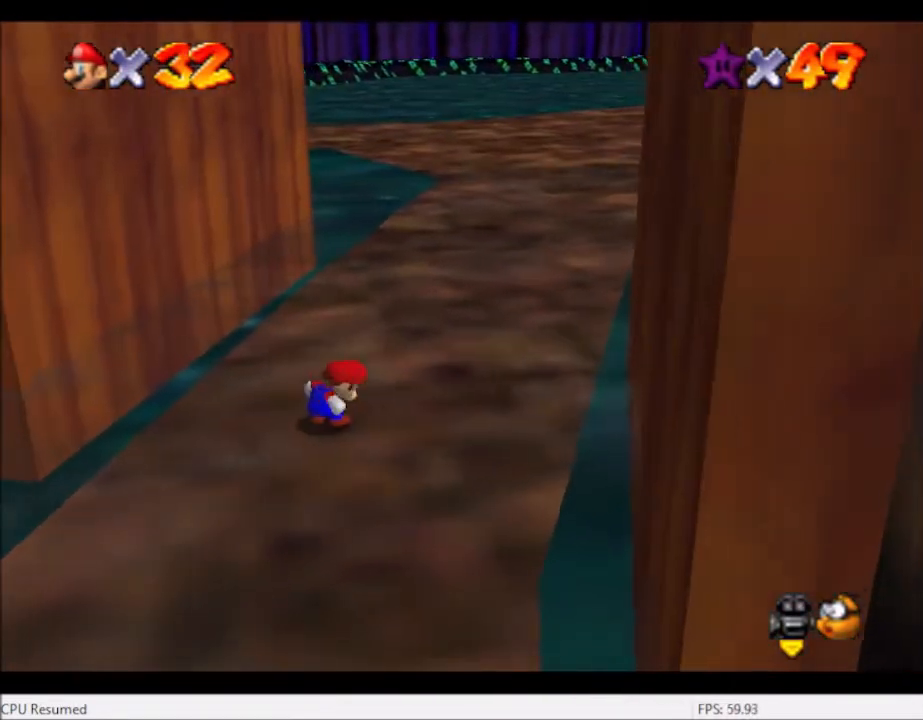
{"buttons": ["DPAD_UP", "DPAD_LEFT"], "left_stick": "center", "right_stick": "center", "events": []}
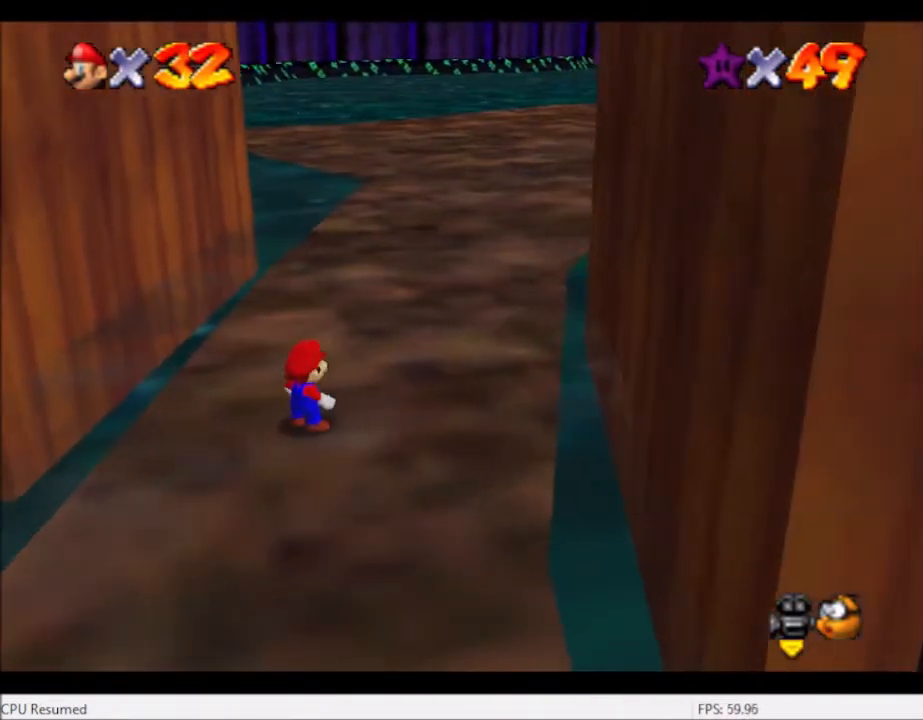
{"buttons": ["DPAD_UP", "DPAD_LEFT"], "left_stick": "center", "right_stick": "center", "events": []}
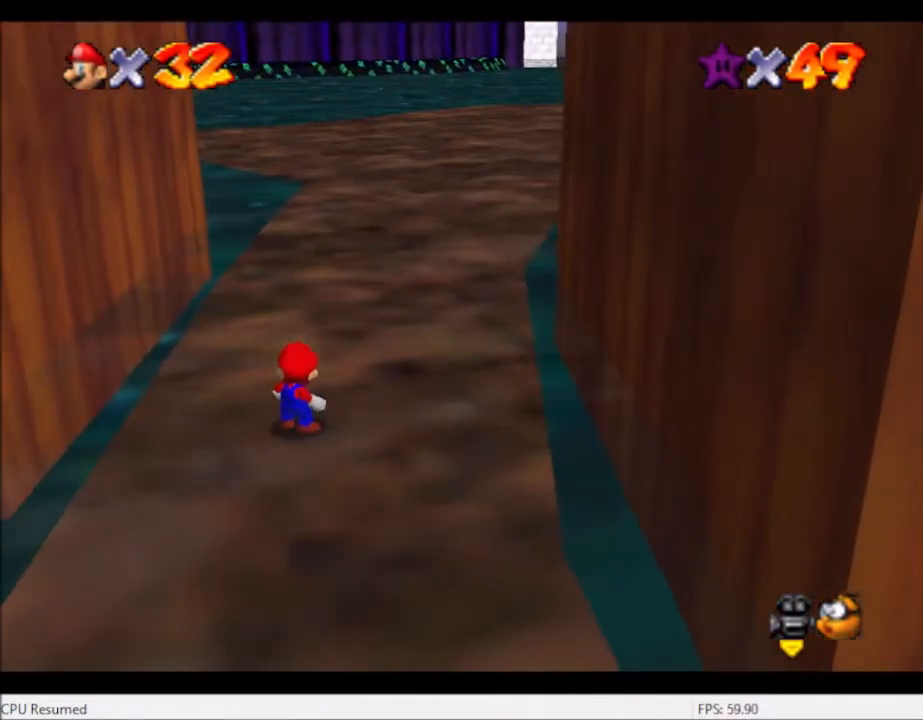
{"buttons": ["DPAD_UP", "DPAD_LEFT"], "left_stick": "center", "right_stick": "center", "events": []}
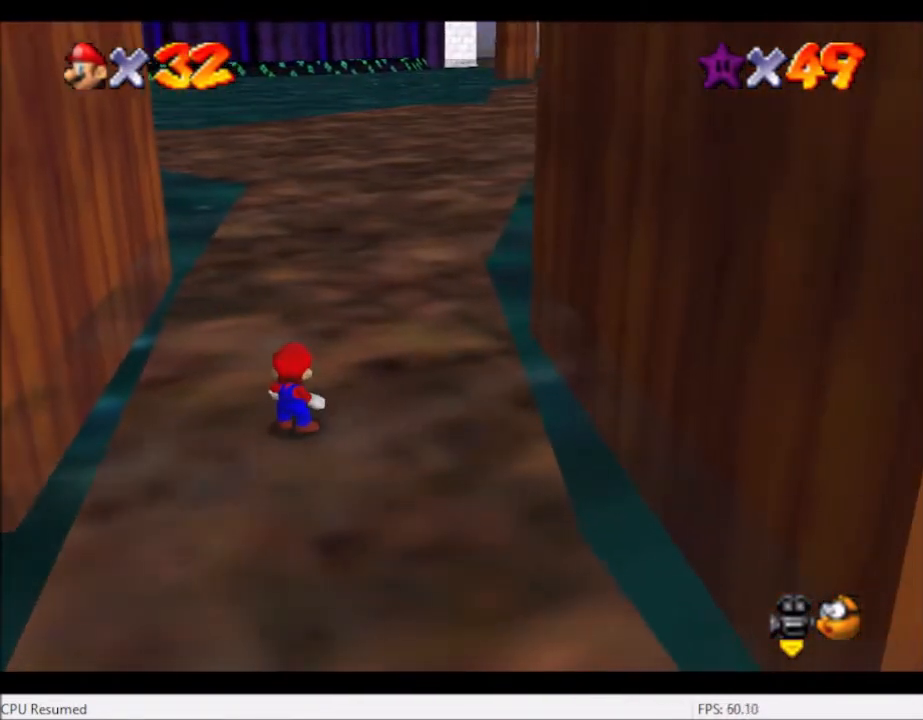
{"buttons": [], "left_stick": "up", "right_stick": "center", "events": [[133, "DPAD_UP", "up"], [200, "DPAD_LEFT", "up"], [333, "left_stick", "up"]]}
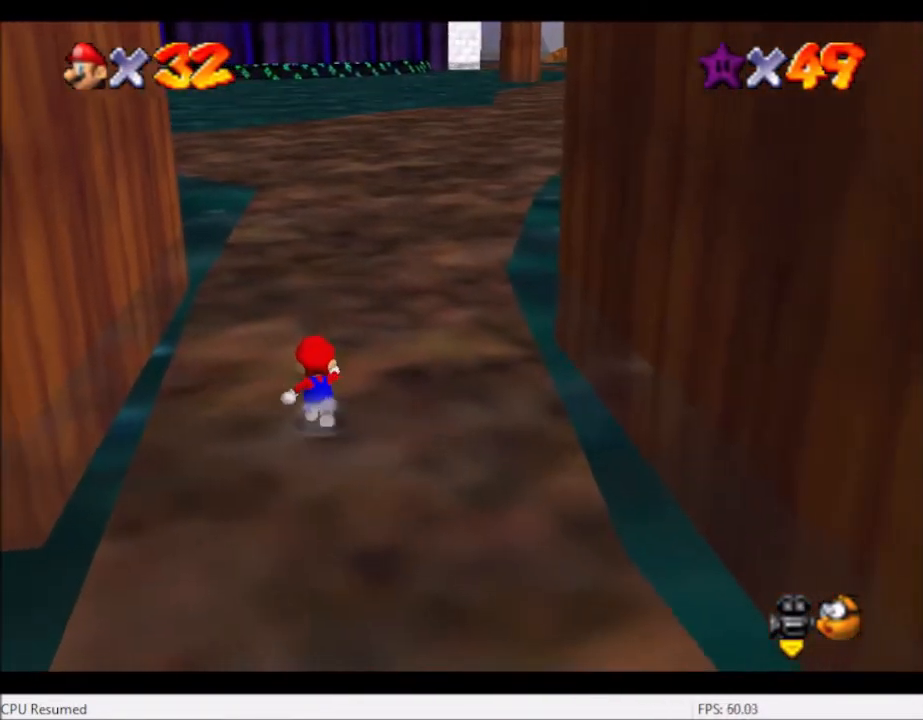
{"buttons": [], "left_stick": "center", "right_stick": "center", "events": [[234, "left_stick", "center"]]}
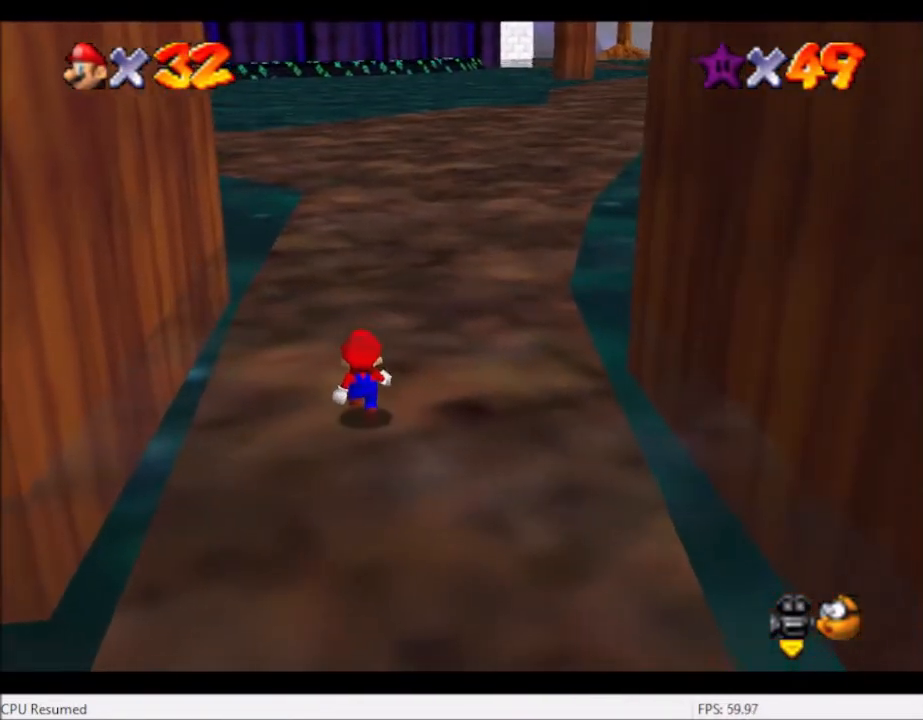
{"buttons": [], "left_stick": "down-left", "right_stick": "right", "events": [[300, "left_stick", "down-left"], [500, "right_stick", "right"]]}
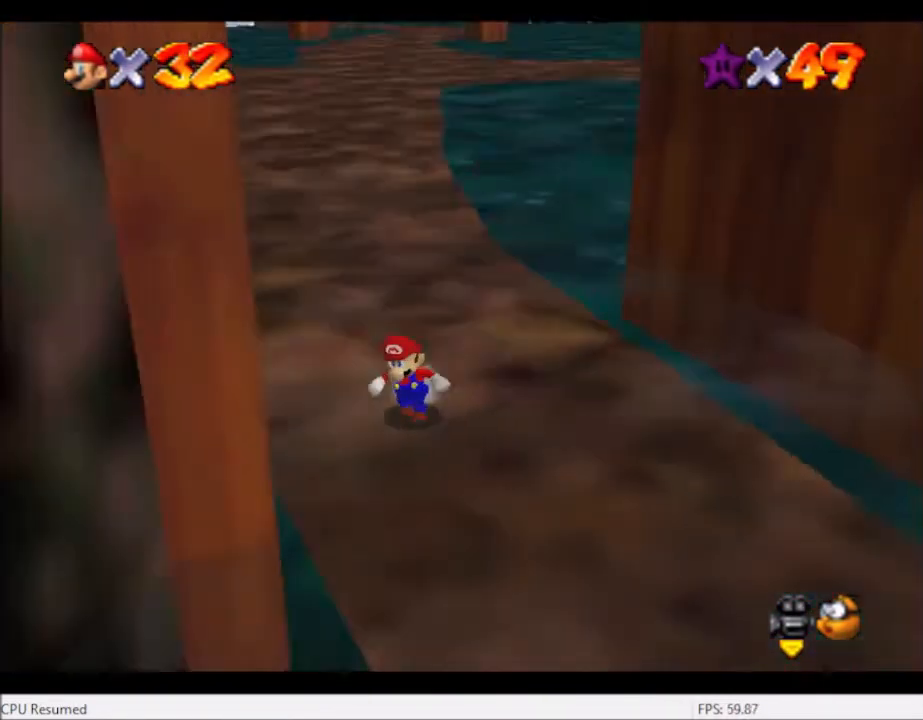
{"buttons": [], "left_stick": "up-left", "right_stick": "right", "events": [[134, "left_stick", "up-left"], [234, "right_stick", "center"], [434, "right_stick", "right"]]}
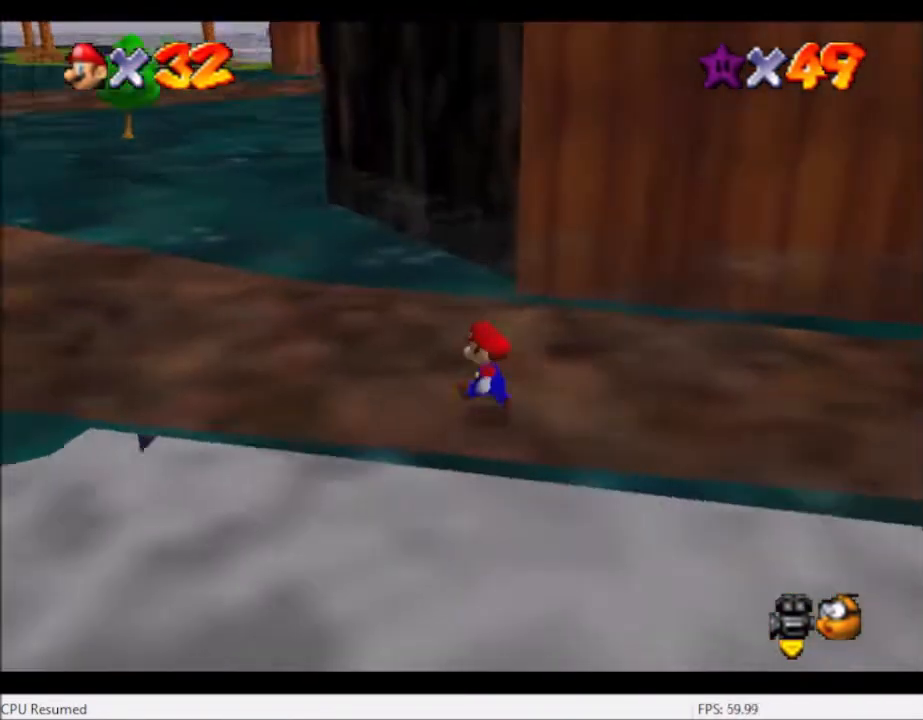
{"buttons": [], "left_stick": "up-left", "right_stick": "center", "events": [[133, "right_stick", "center"]]}
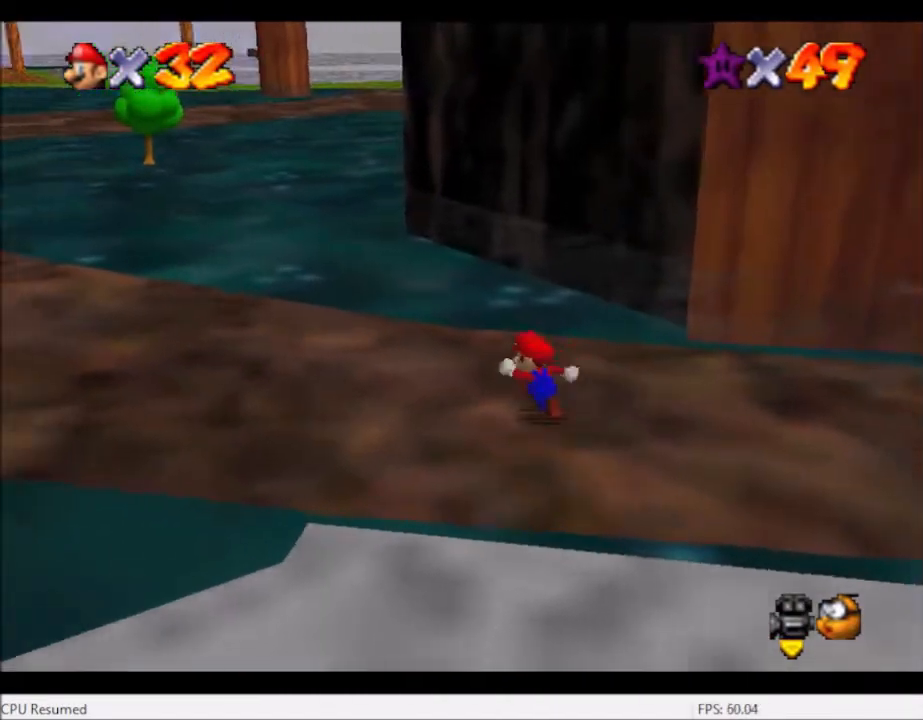
{"buttons": [], "left_stick": "up-right", "right_stick": "center", "events": [[100, "right_stick", "right"], [134, "left_stick", "up"], [300, "left_stick", "up-right"], [501, "right_stick", "center"]]}
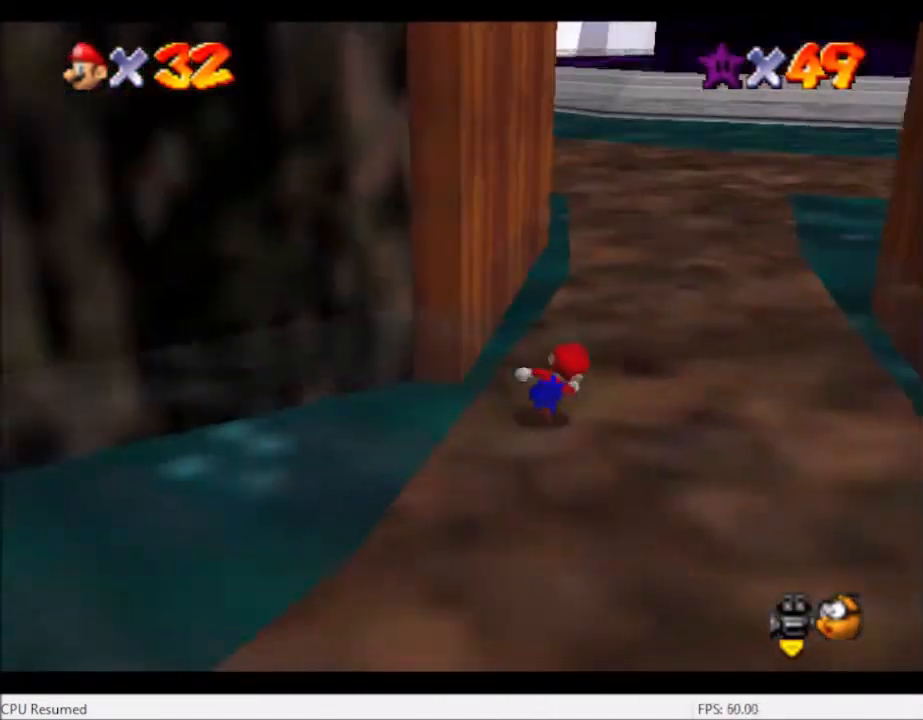
{"buttons": [], "left_stick": "left", "right_stick": "center", "events": [[467, "left_stick", "left"]]}
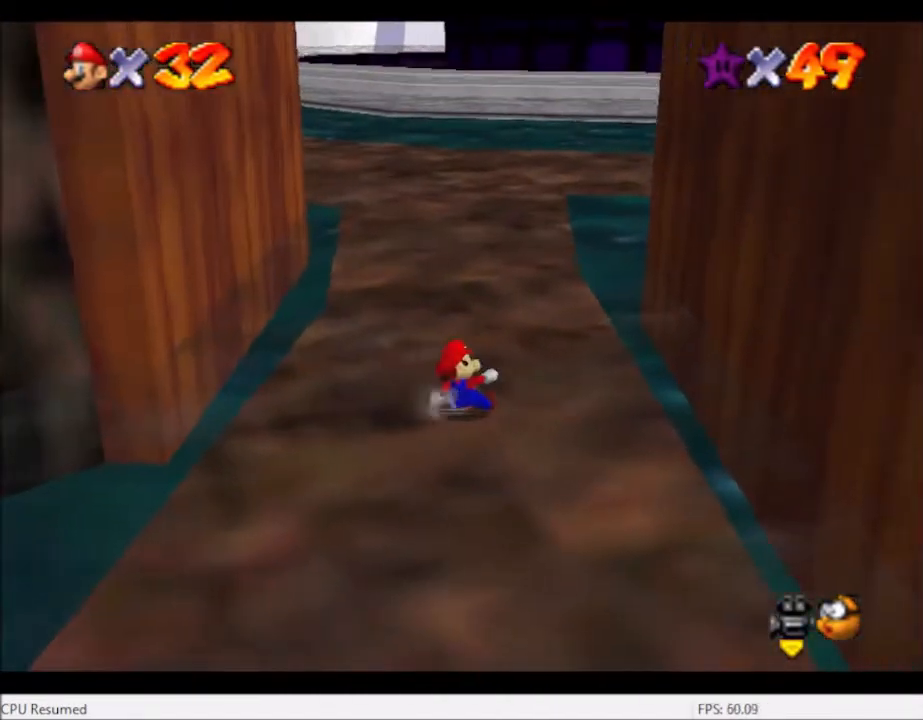
{"buttons": [], "left_stick": "left", "right_stick": "center", "events": [[67, "A", "down"], [167, "A", "up"]]}
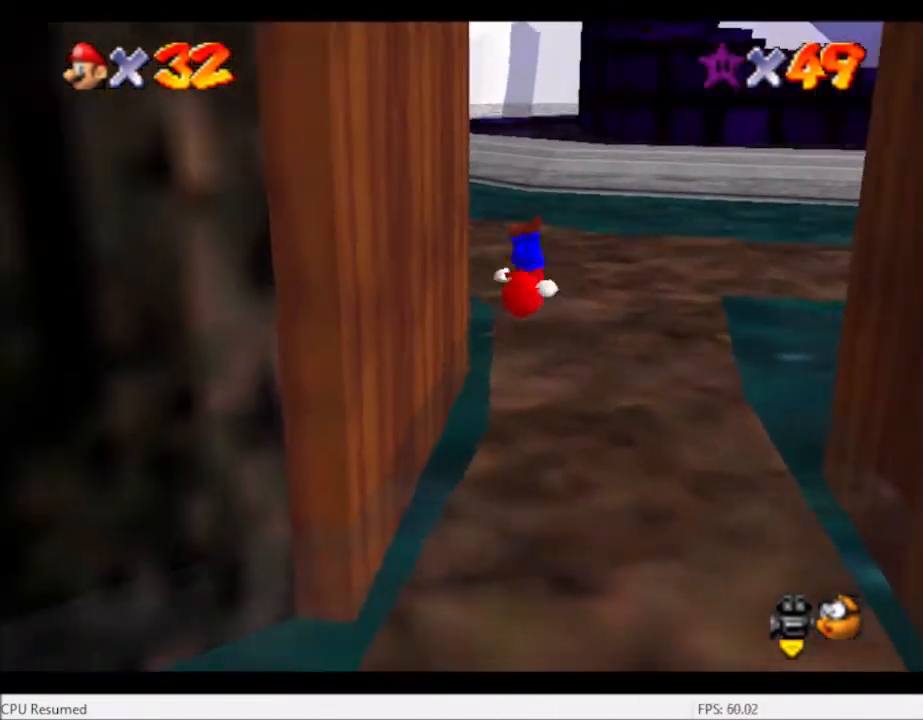
{"buttons": ["A"], "left_stick": "right", "right_stick": "center", "events": [[367, "A", "down"], [367, "left_stick", "right"]]}
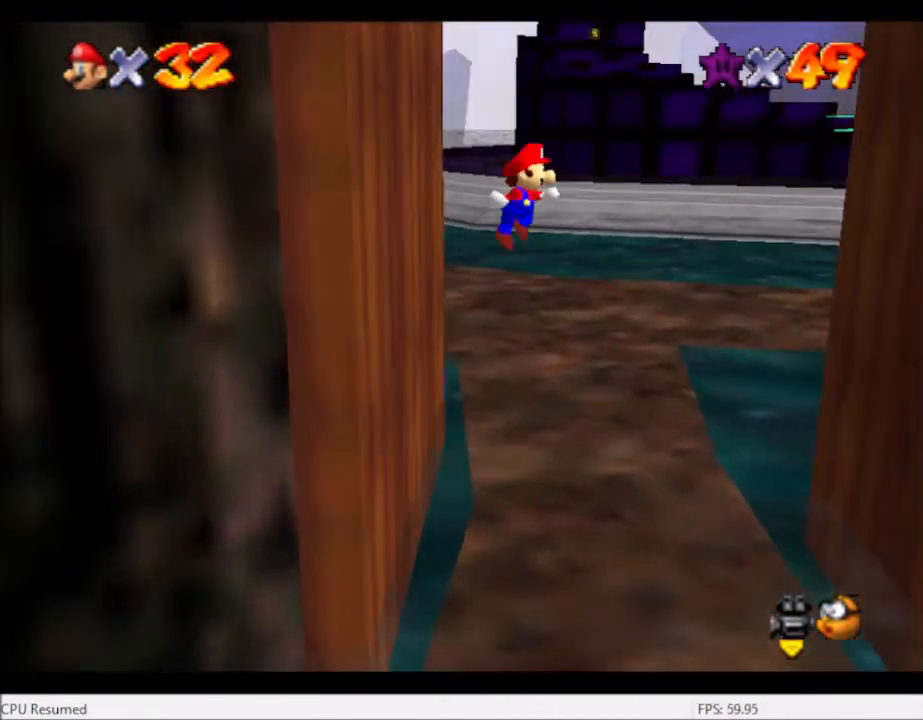
{"buttons": ["A"], "left_stick": "right", "right_stick": "center", "events": []}
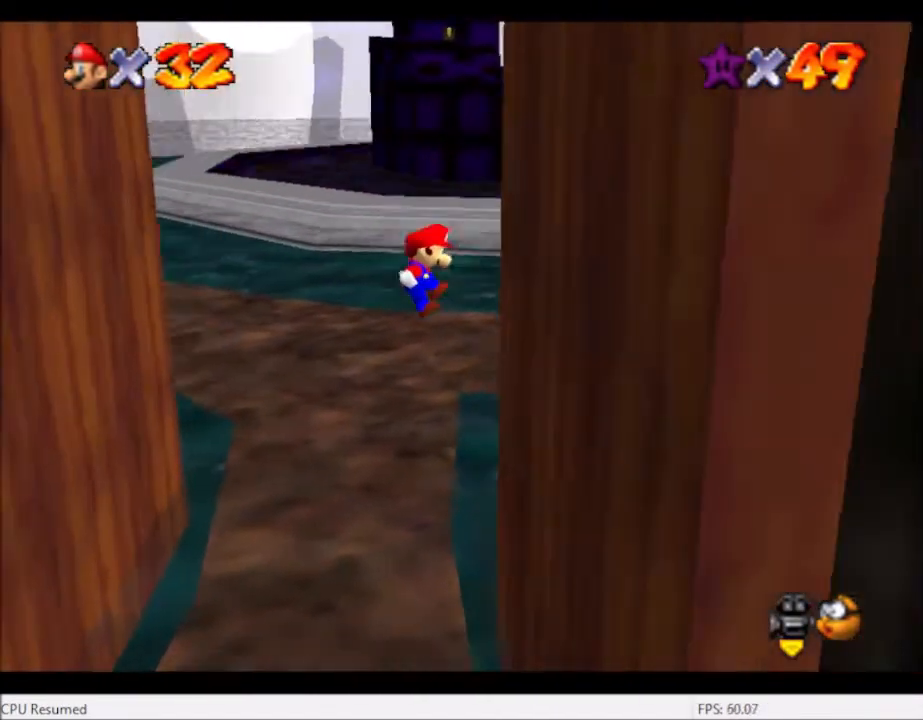
{"buttons": ["A"], "left_stick": "left", "right_stick": "center", "events": [[134, "A", "up"], [234, "left_stick", "left"], [301, "A", "down"]]}
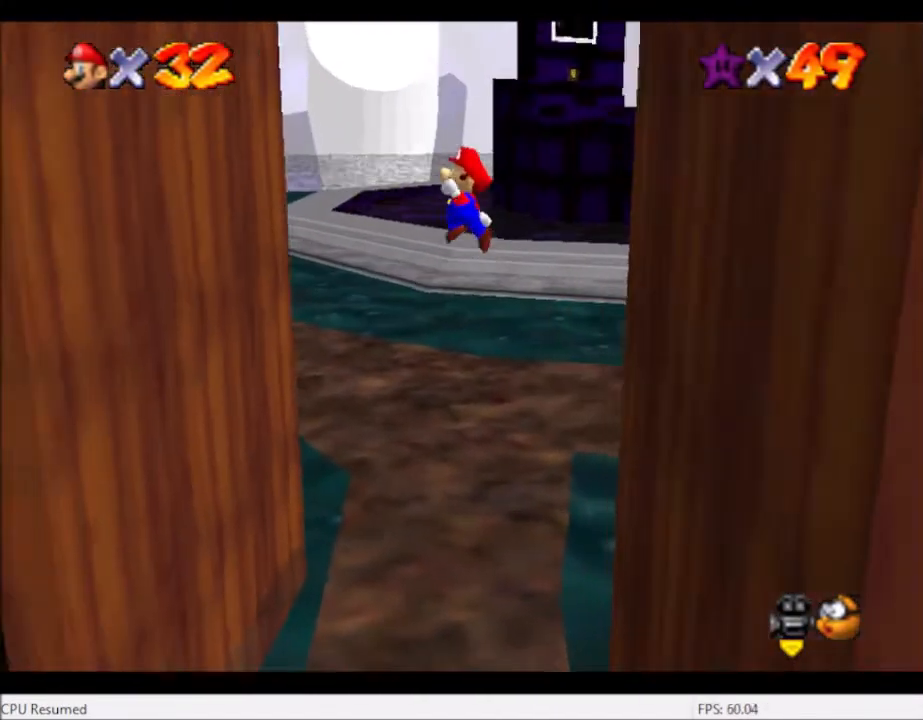
{"buttons": [], "left_stick": "left", "right_stick": "center", "events": [[500, "A", "up"]]}
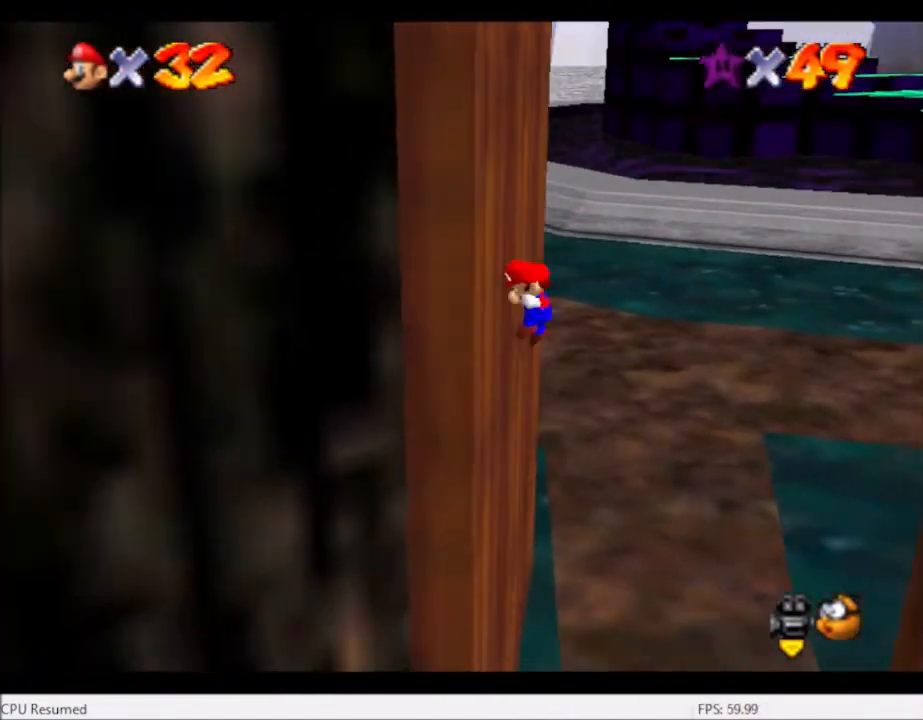
{"buttons": ["A"], "left_stick": "down-right", "right_stick": "center", "events": [[134, "left_stick", "down"], [200, "A", "down"], [200, "left_stick", "down-right"]]}
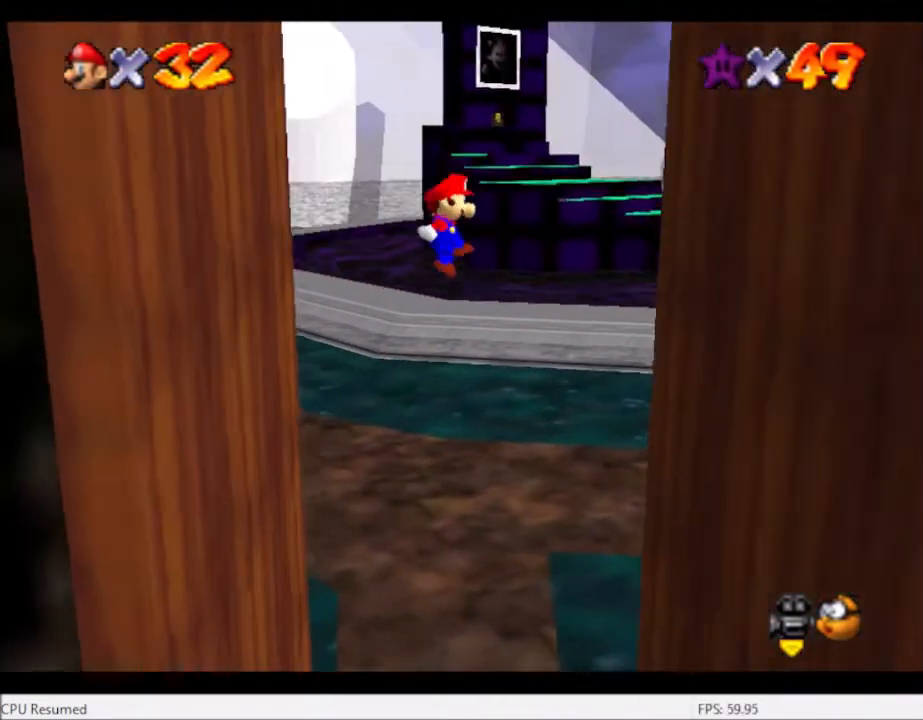
{"buttons": [], "left_stick": "down-right", "right_stick": "center", "events": [[434, "A", "up"]]}
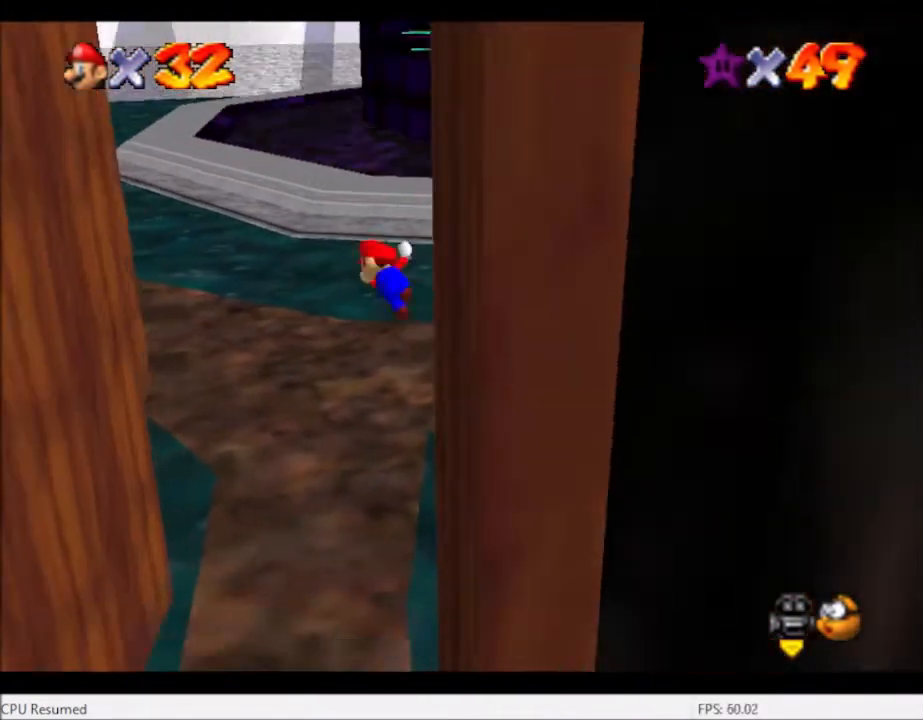
{"buttons": ["A"], "left_stick": "left", "right_stick": "center", "events": [[34, "A", "down"], [100, "left_stick", "left"]]}
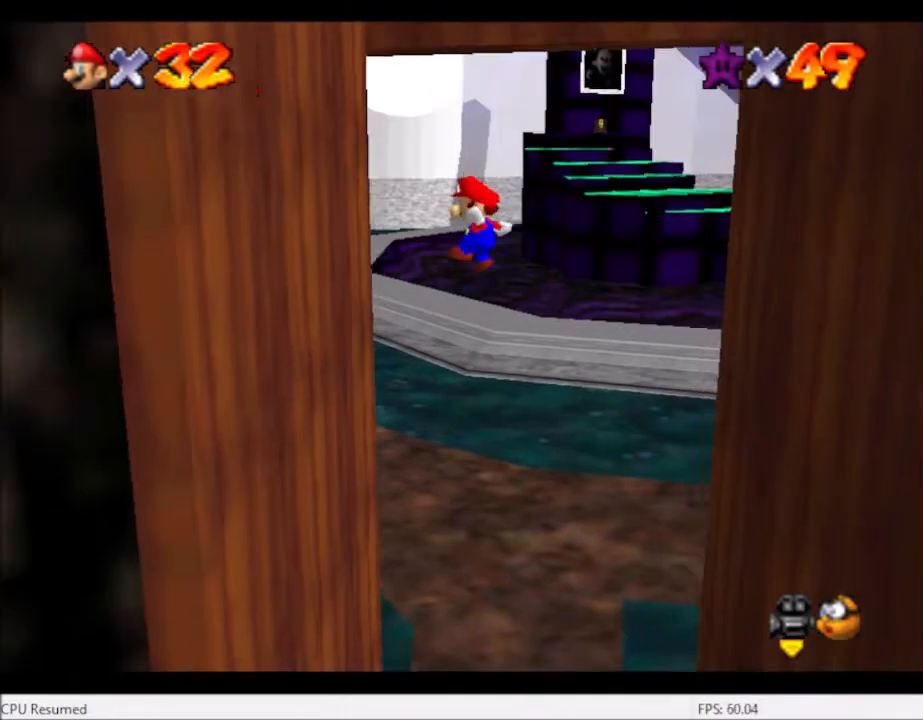
{"buttons": ["A"], "left_stick": "down-right", "right_stick": "center", "events": [[300, "A", "up"], [500, "A", "down"], [500, "left_stick", "down-right"]]}
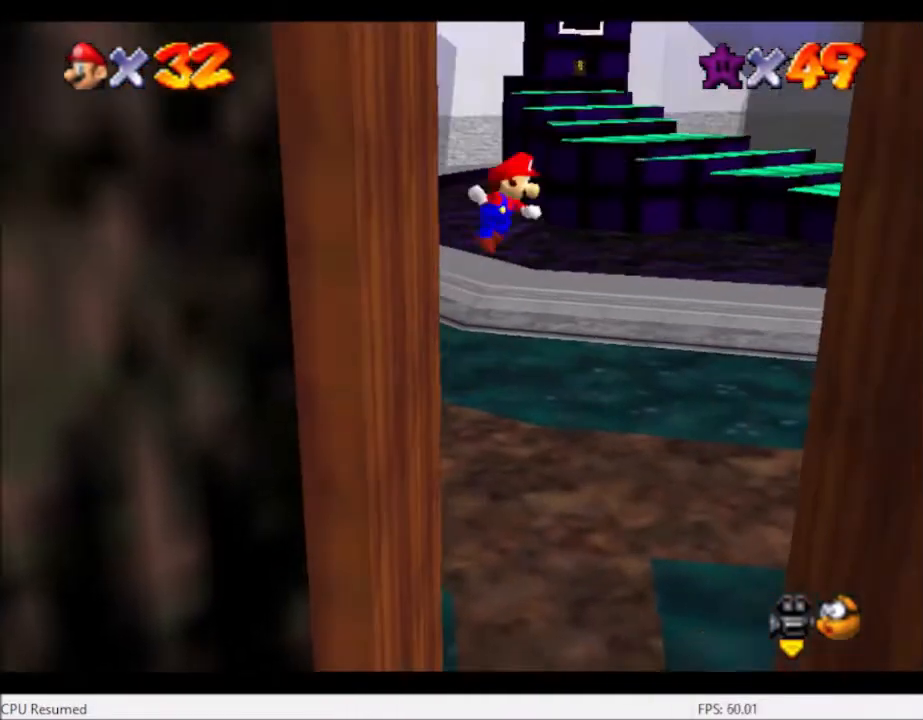
{"buttons": ["A"], "left_stick": "down-right", "right_stick": "center", "events": []}
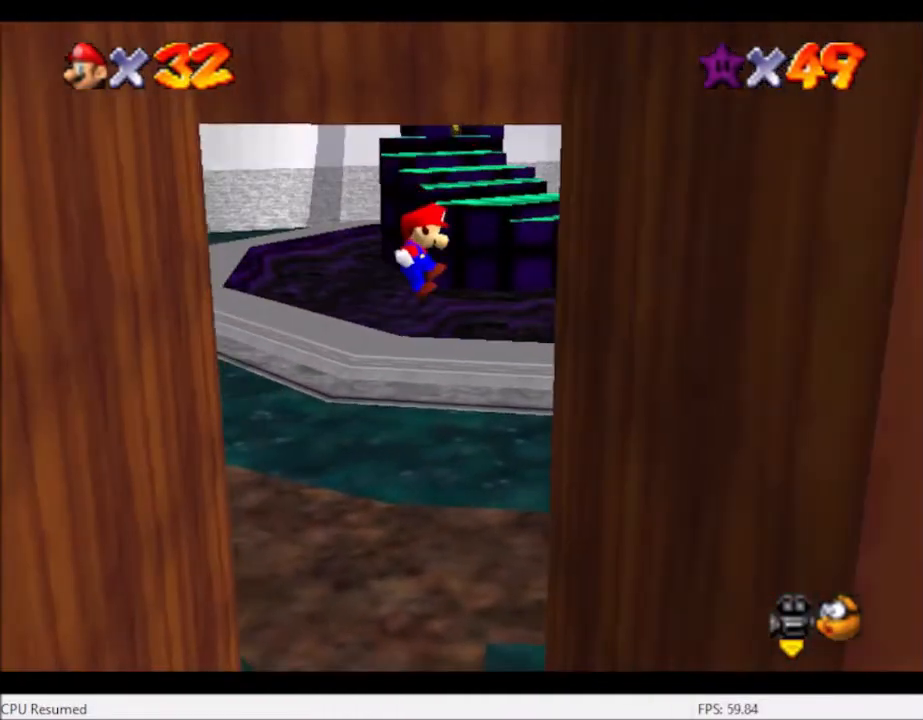
{"buttons": ["A"], "left_stick": "left", "right_stick": "center", "events": [[233, "A", "up"], [400, "A", "down"], [400, "left_stick", "left"]]}
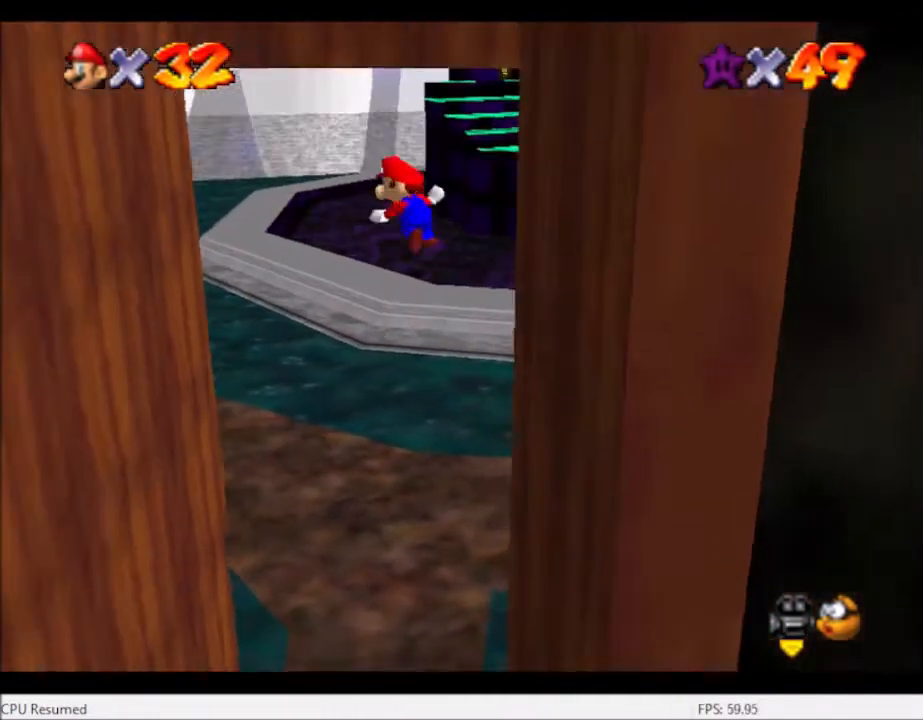
{"buttons": ["A"], "left_stick": "left", "right_stick": "center", "events": []}
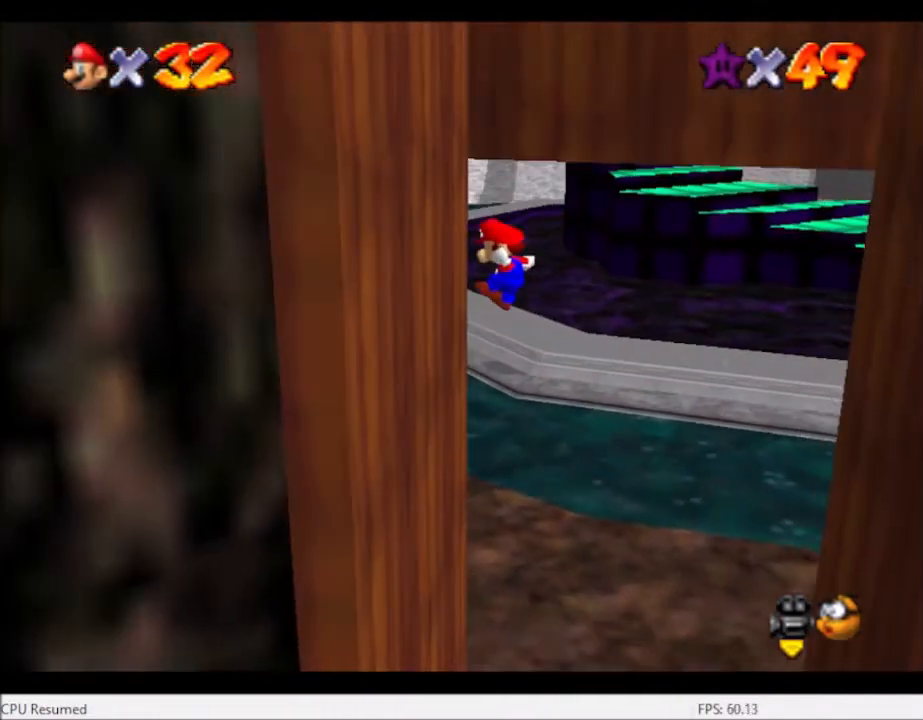
{"buttons": ["A"], "left_stick": "down-right", "right_stick": "center", "events": [[133, "A", "up"], [267, "A", "down"], [267, "left_stick", "down-right"]]}
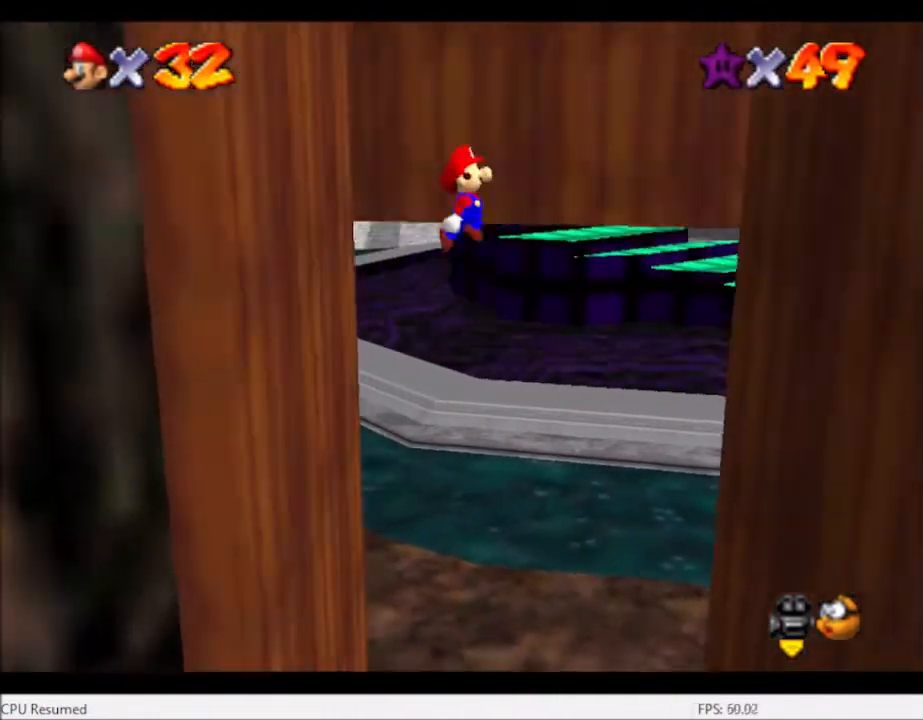
{"buttons": [], "left_stick": "down-right", "right_stick": "center", "events": [[501, "A", "up"]]}
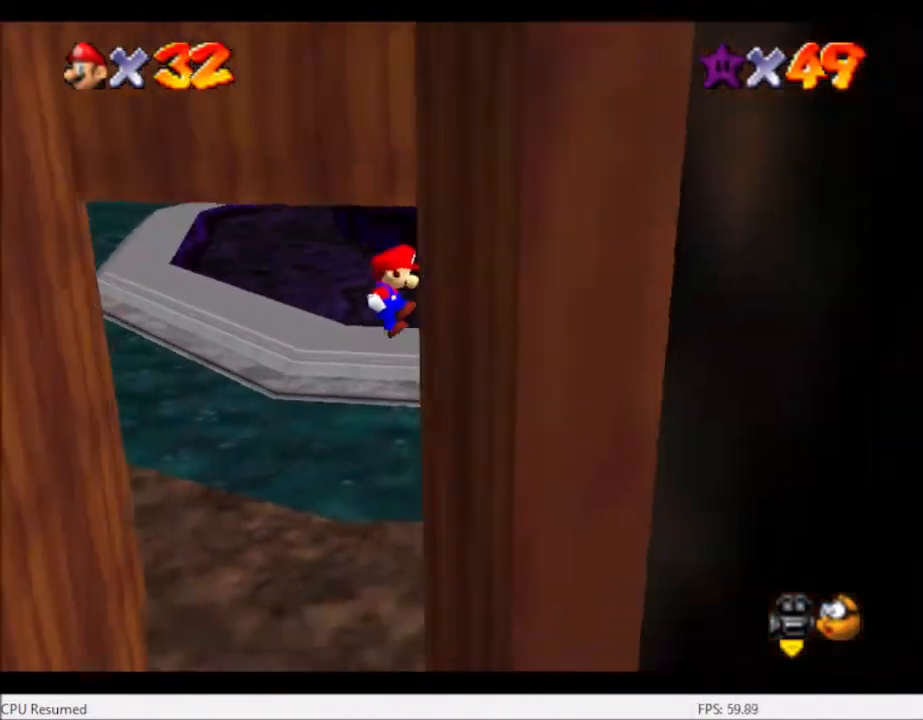
{"buttons": ["A"], "left_stick": "left", "right_stick": "center", "events": [[133, "left_stick", "left"], [167, "A", "down"]]}
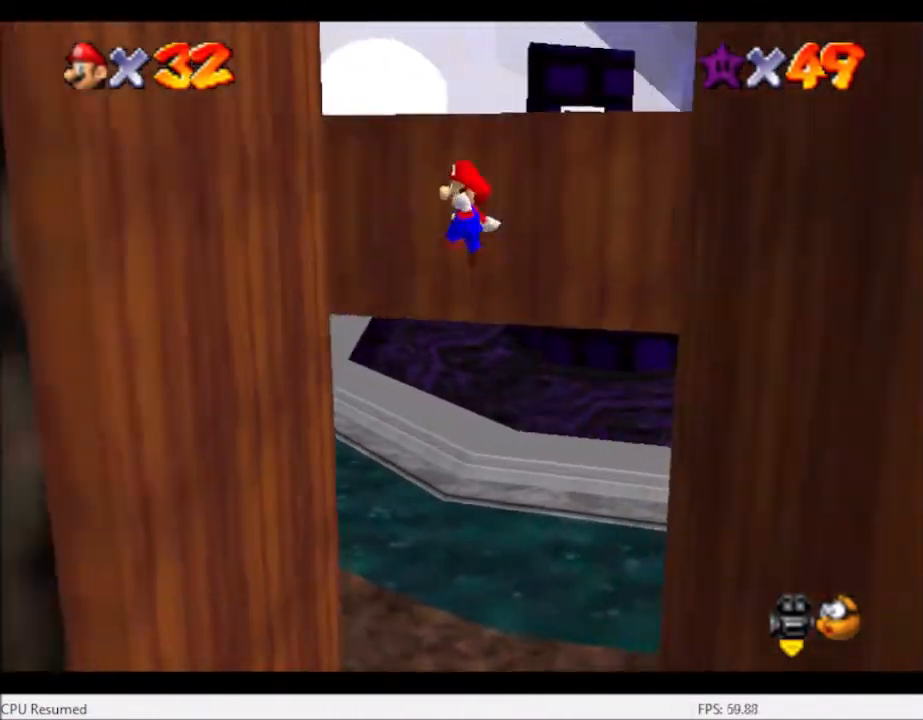
{"buttons": [], "left_stick": "left", "right_stick": "center", "events": [[434, "A", "up"]]}
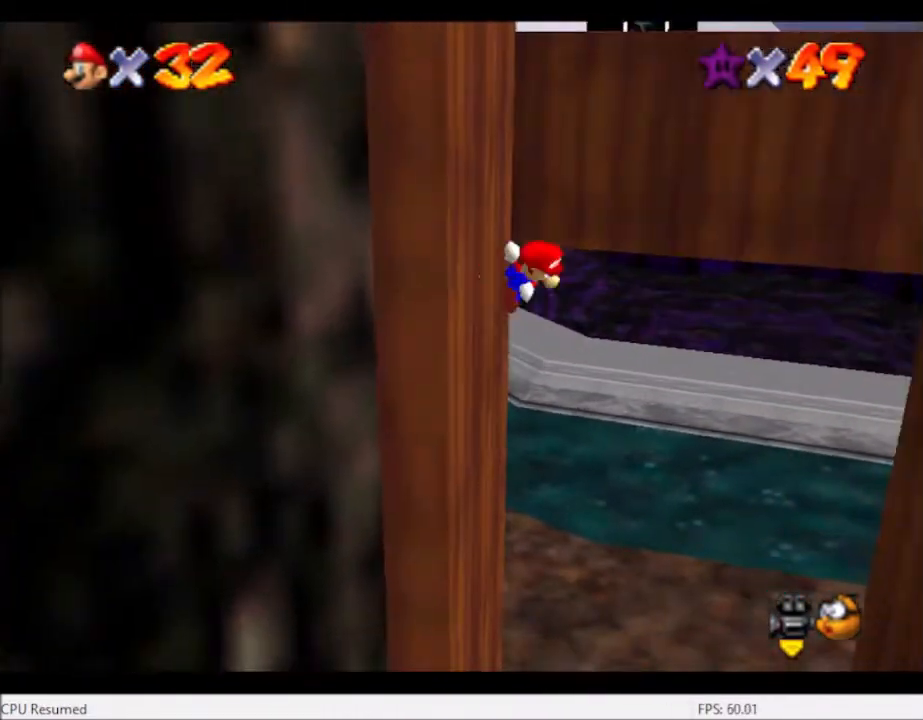
{"buttons": ["A"], "left_stick": "right", "right_stick": "center", "events": [[33, "A", "down"], [33, "left_stick", "right"]]}
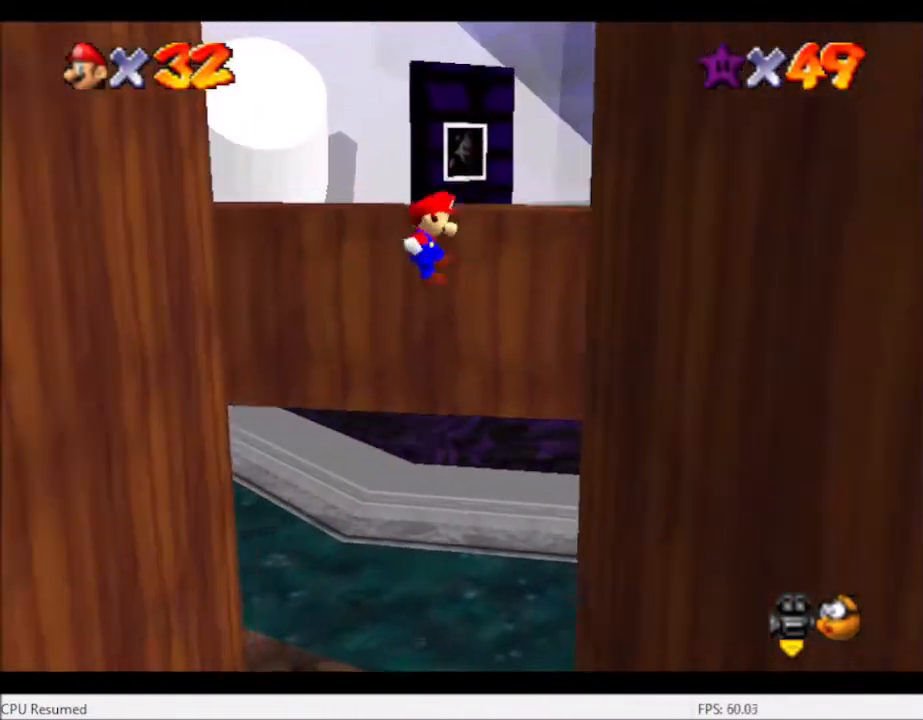
{"buttons": ["A"], "left_stick": "down-left", "right_stick": "center", "events": [[267, "A", "up"], [367, "A", "down"], [401, "left_stick", "down-left"]]}
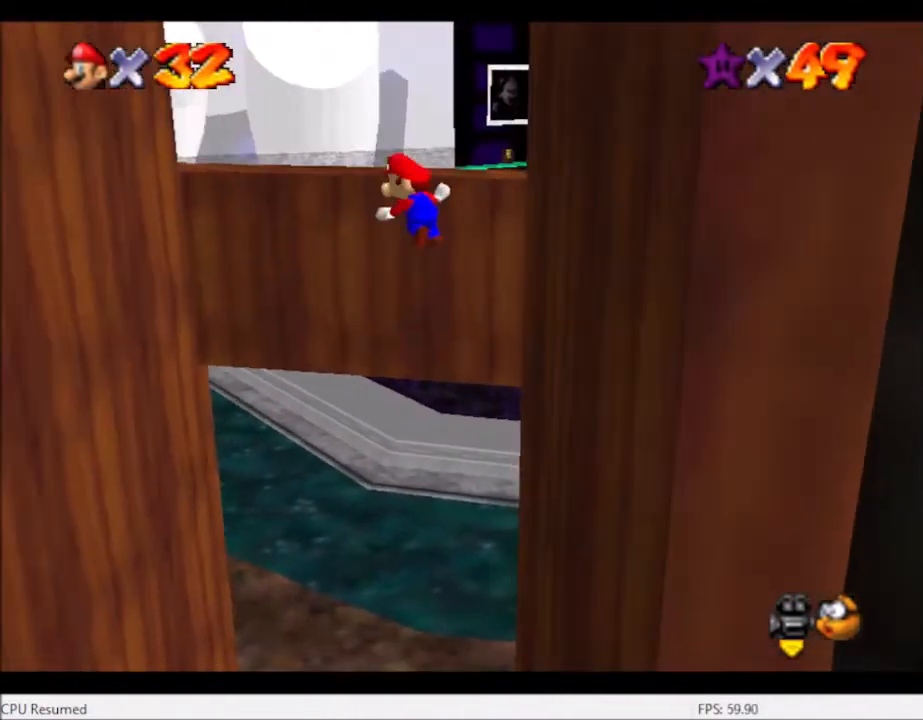
{"buttons": ["A"], "left_stick": "left", "right_stick": "center", "events": [[33, "left_stick", "left"]]}